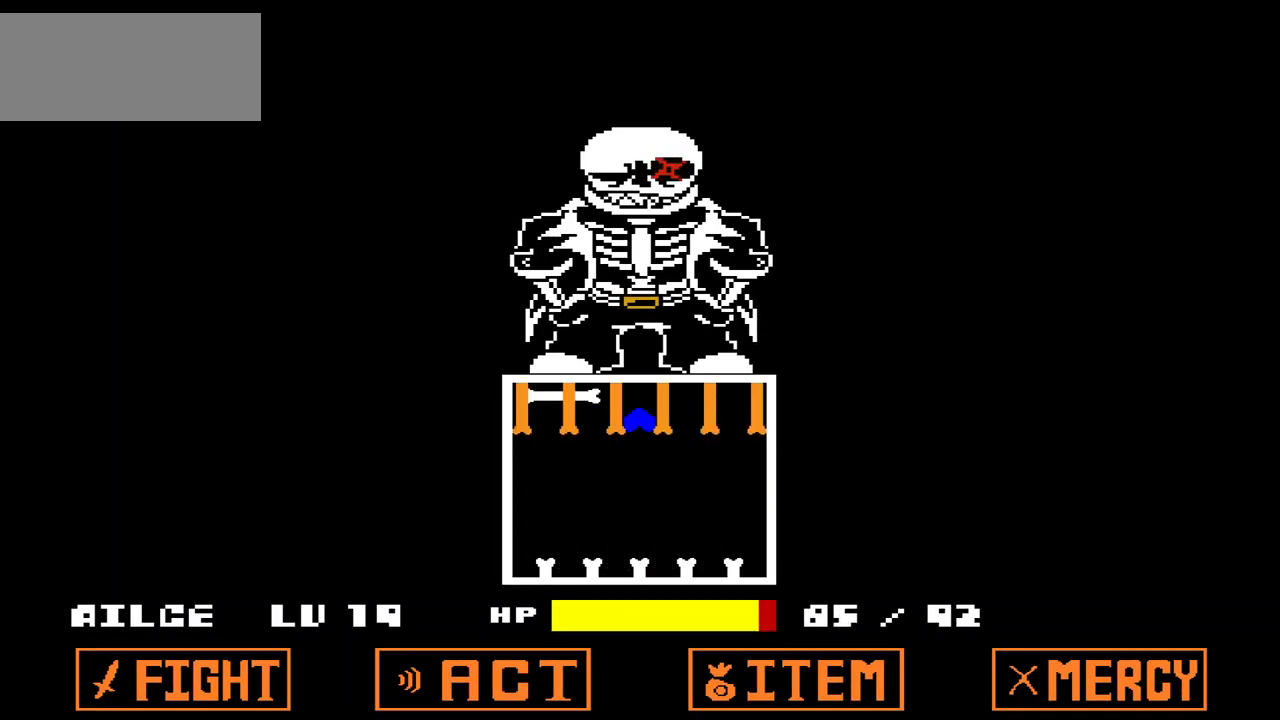
Gameplay with keyboard; each line is a JSON object with the keys held at the frame after it. "events" lists presses ("down") and releases ("up") of "c", "down", "left", "right", "up", "x" and "z" between this image and that frame as [ms after this image, input, new state], when the widget could be followed in between. No other keys are recorded. Mouse input is not recorded.
{"keys": [], "events": []}
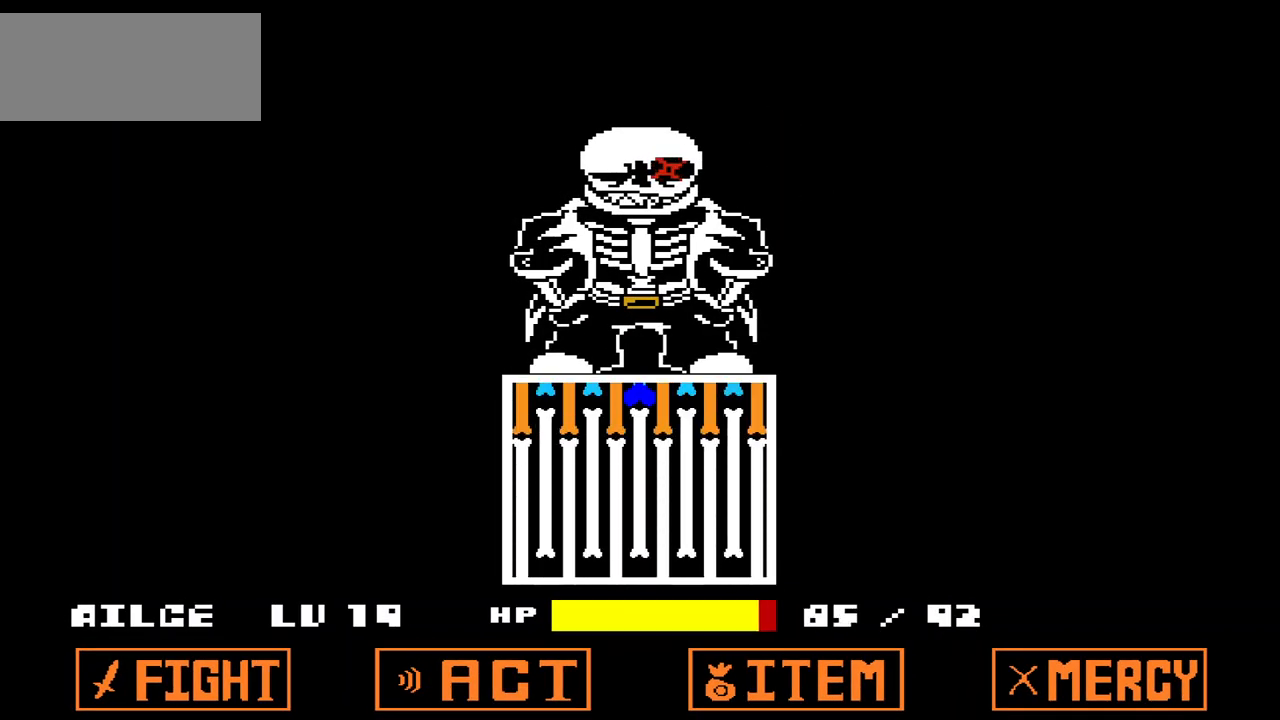
{"keys": [], "events": []}
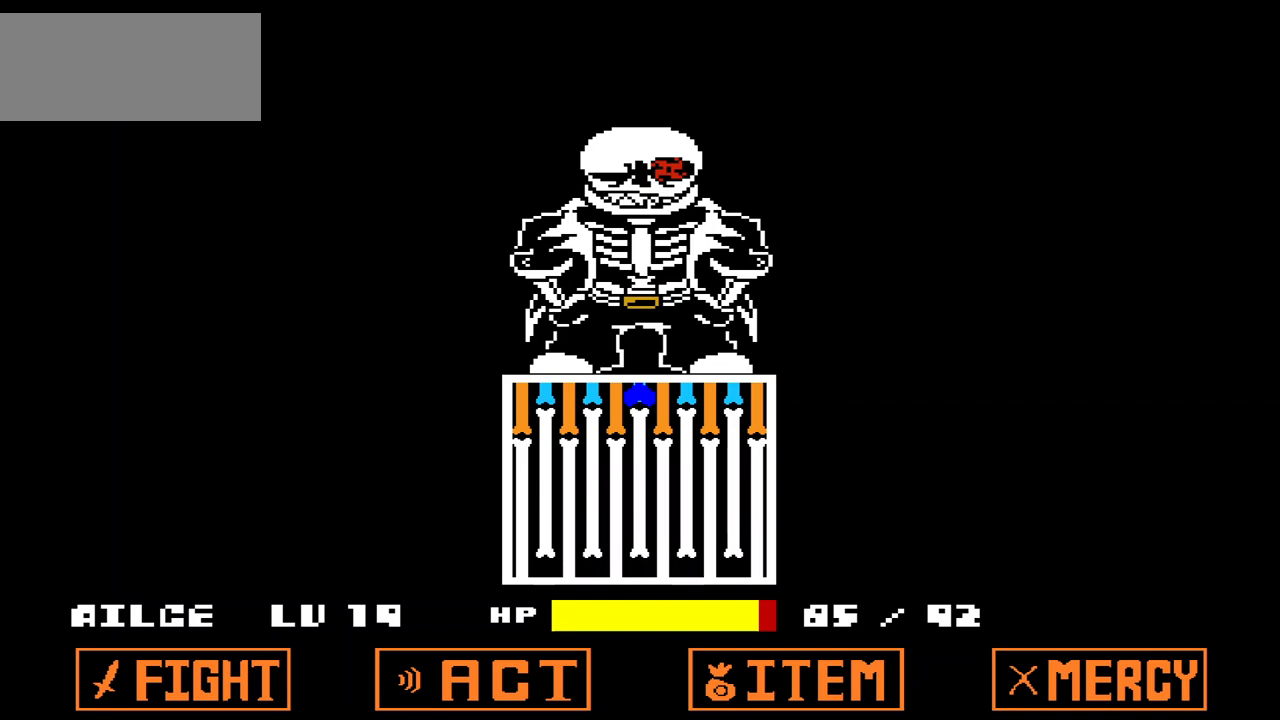
{"keys": [], "events": []}
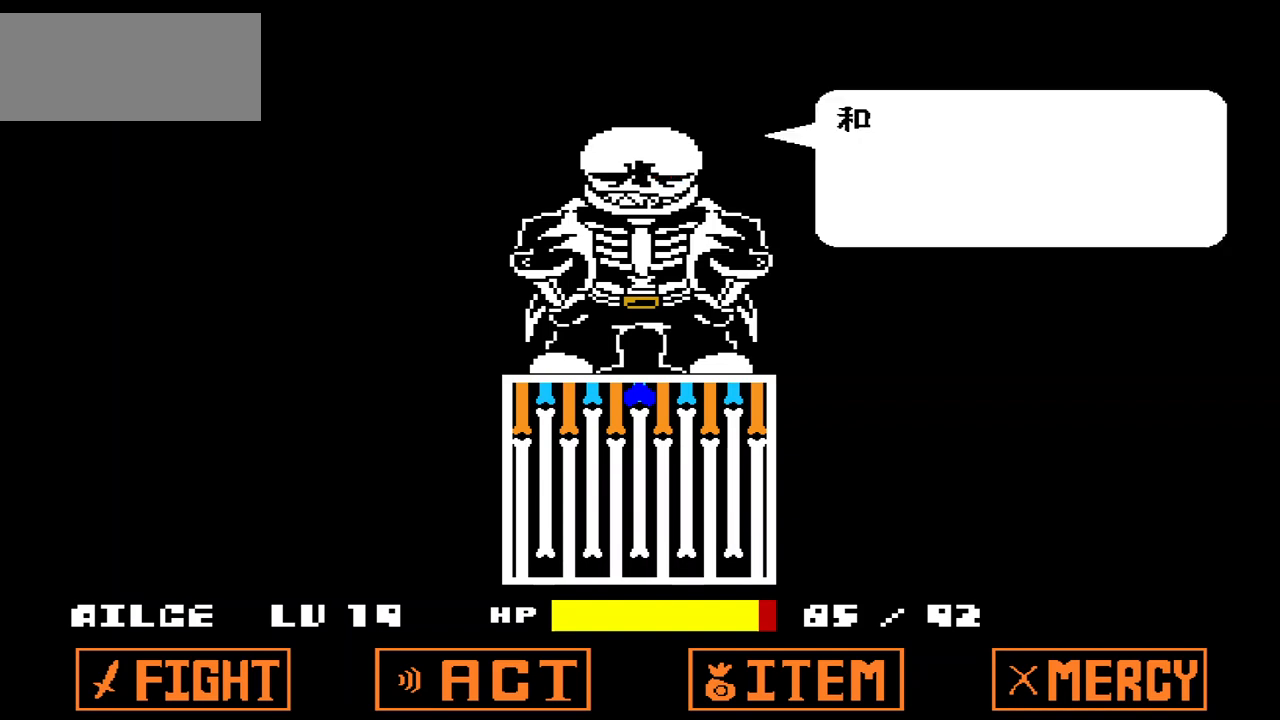
{"keys": [], "events": [[433, "x", "down"], [500, "x", "up"]]}
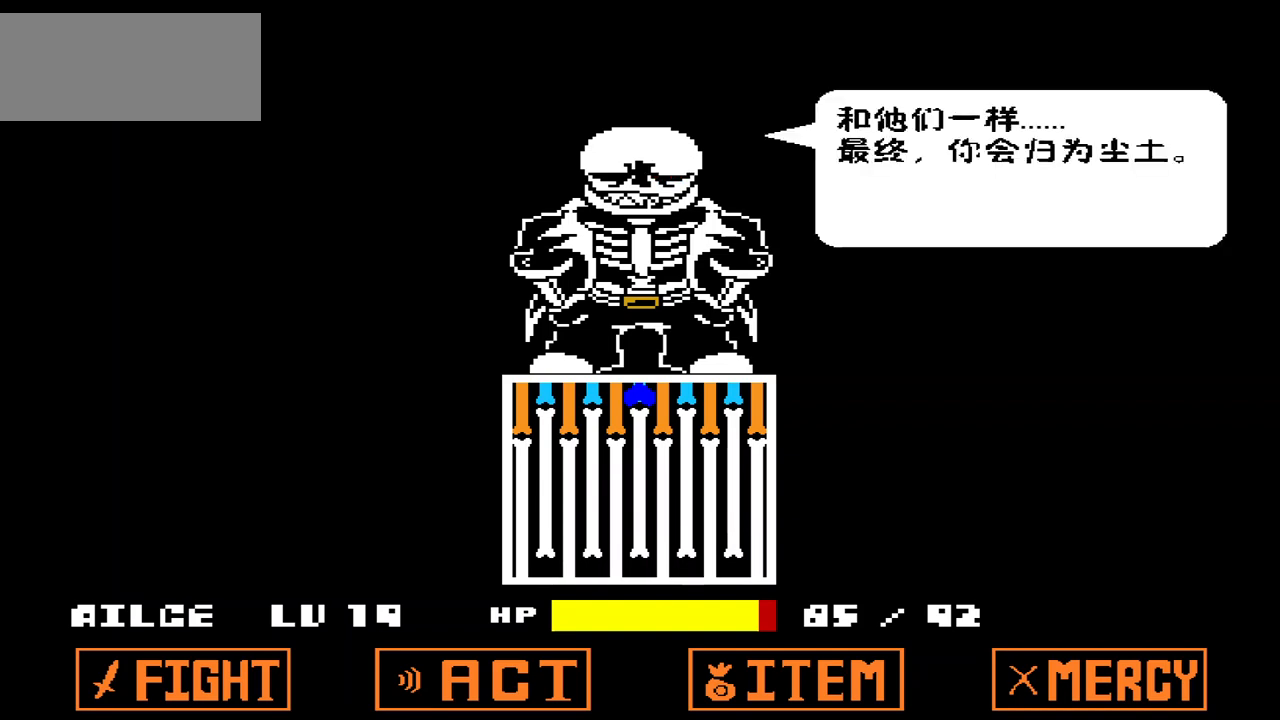
{"keys": ["x"], "events": [[167, "z", "down"], [300, "z", "up"], [467, "x", "down"]]}
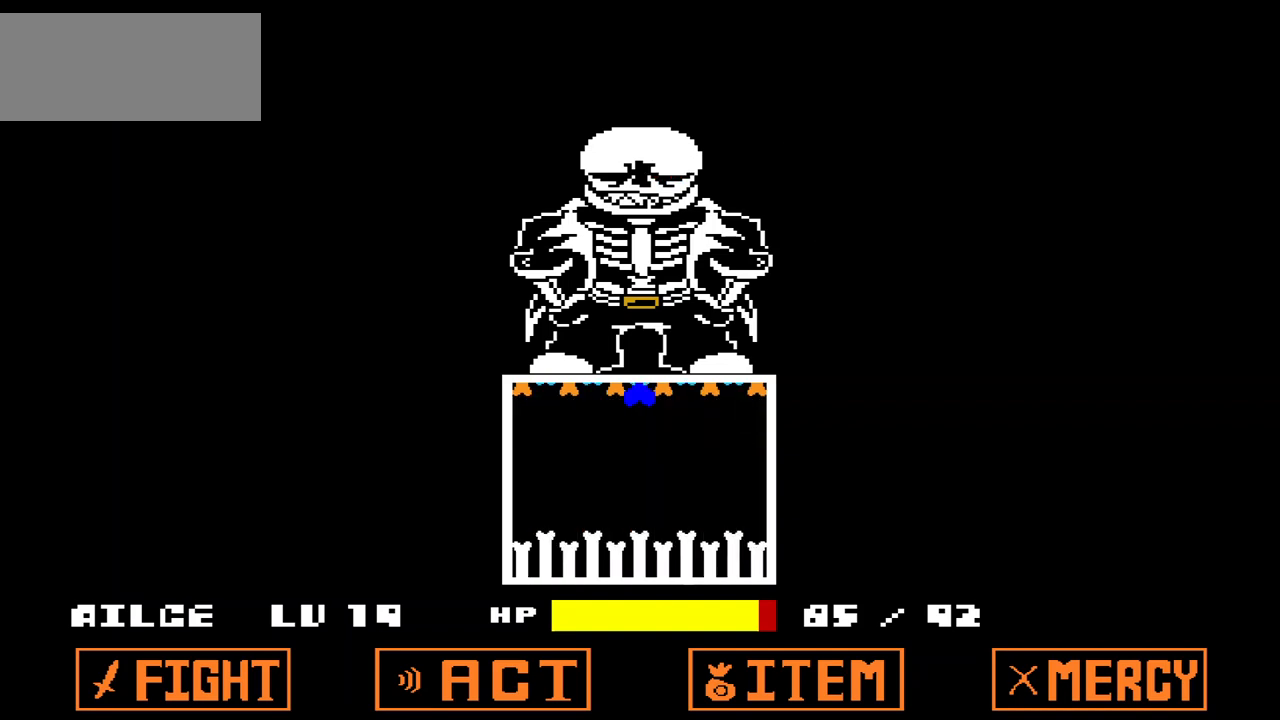
{"keys": [], "events": [[67, "x", "up"]]}
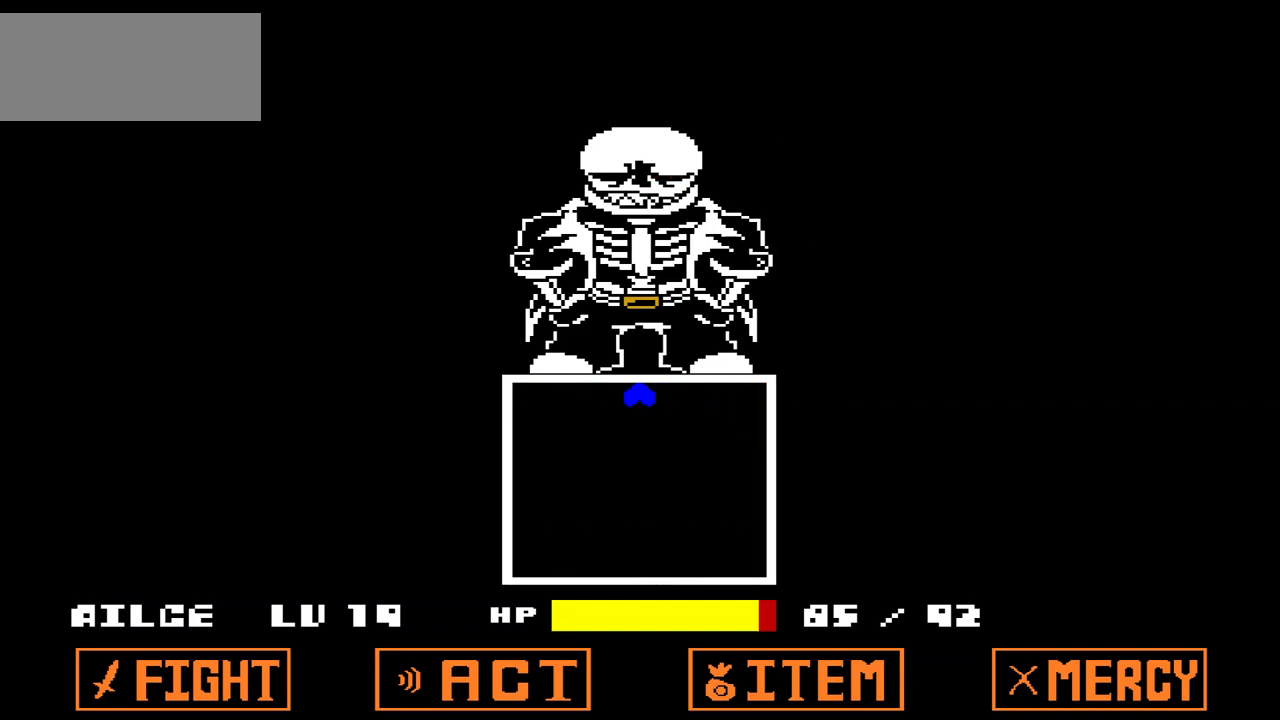
{"keys": [], "events": []}
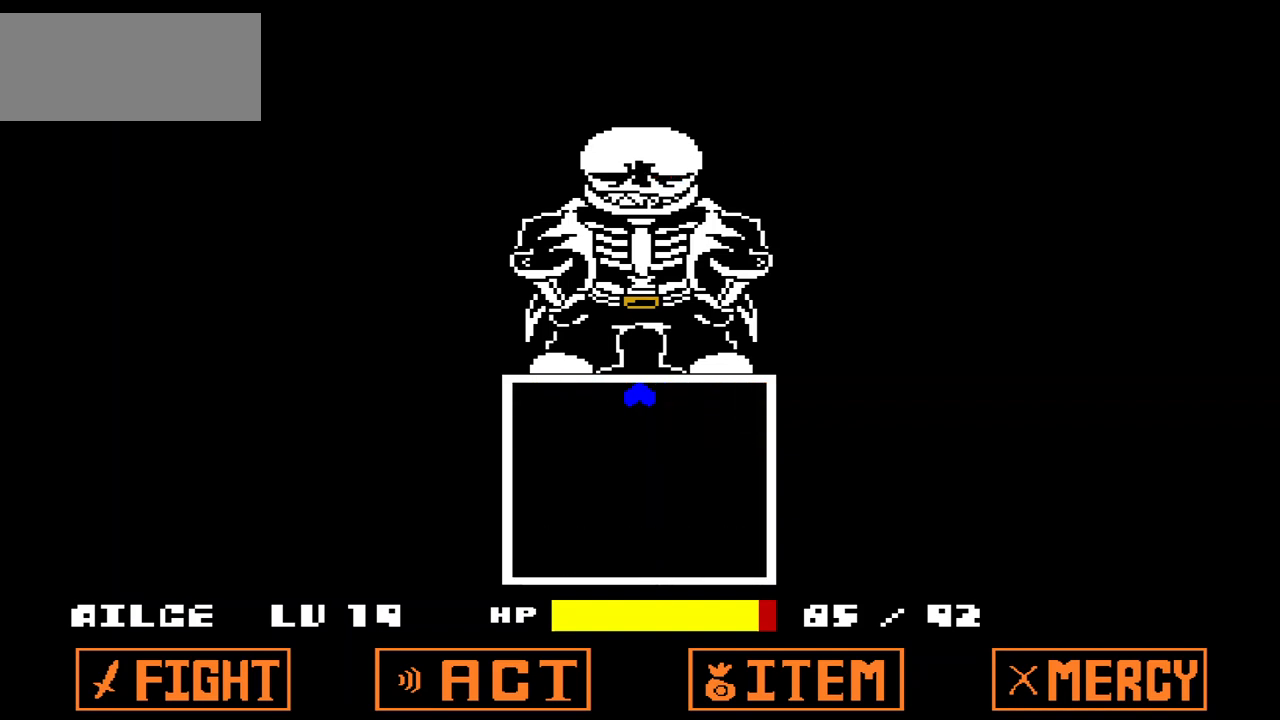
{"keys": [], "events": []}
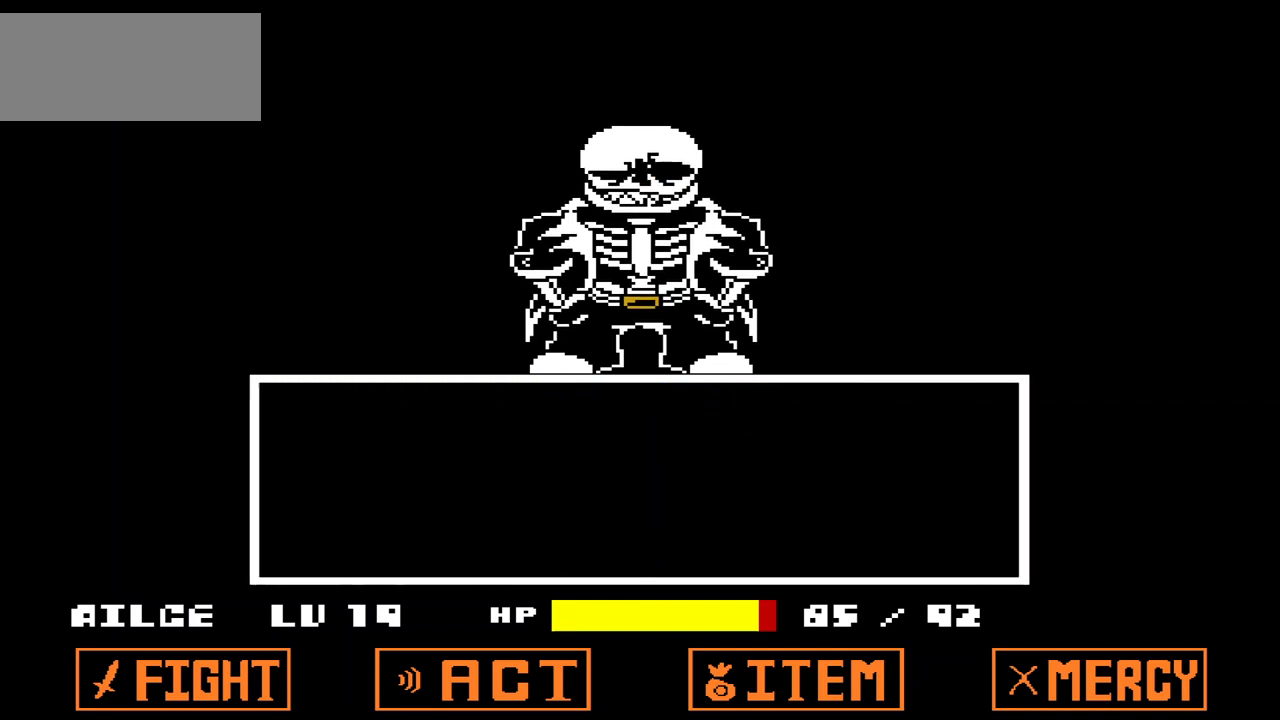
{"keys": [], "events": [[367, "x", "down"], [467, "x", "up"]]}
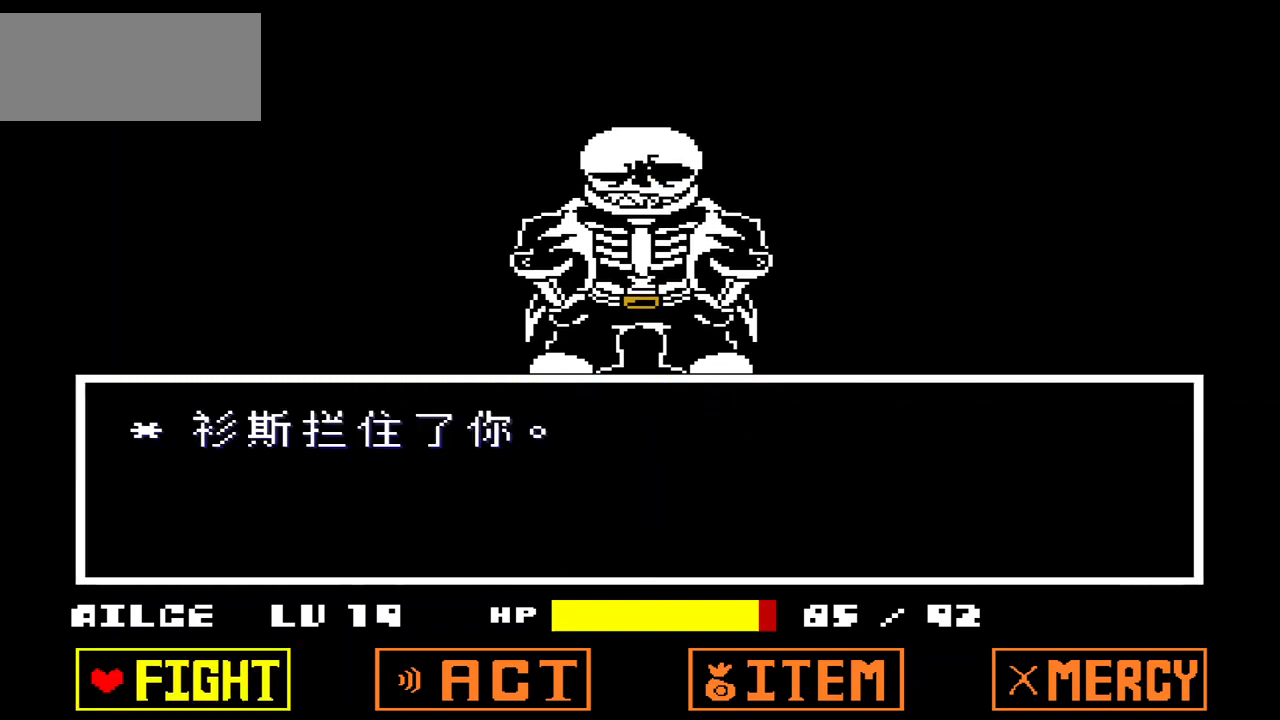
{"keys": [], "events": [[100, "z", "down"], [200, "z", "up"], [267, "z", "down"], [367, "z", "up"]]}
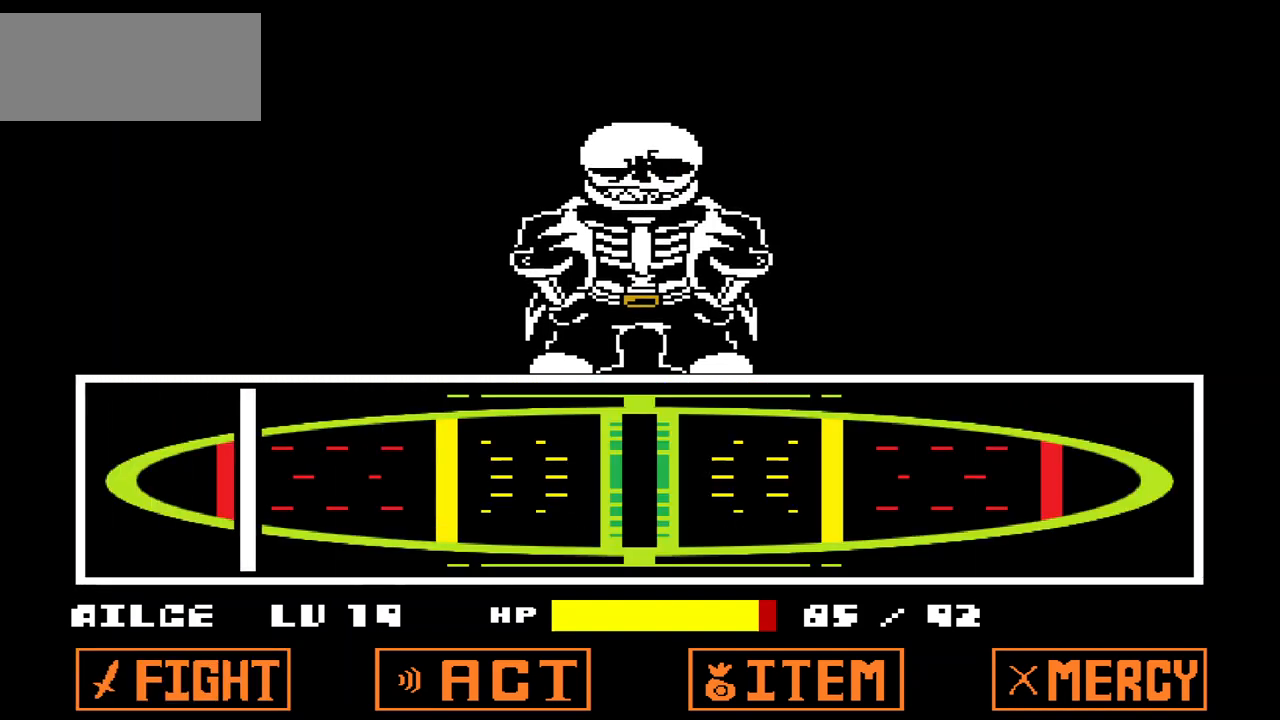
{"keys": [], "events": []}
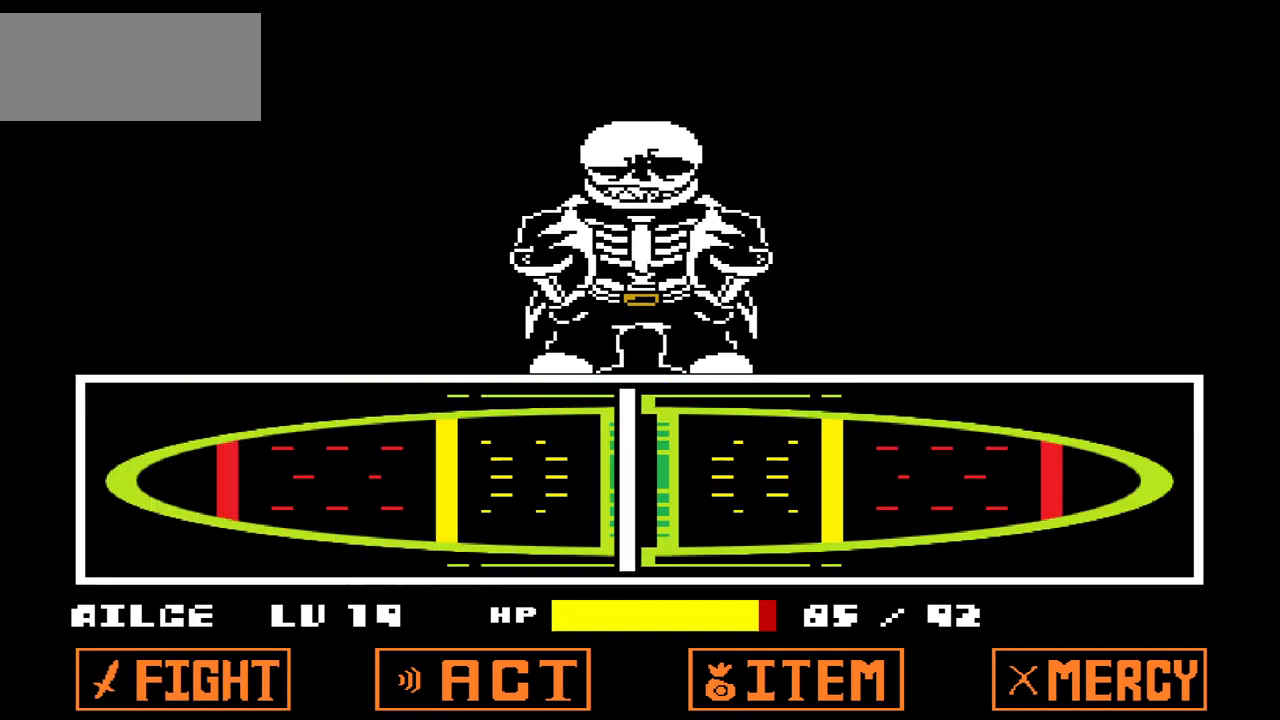
{"keys": [], "events": [[33, "z", "down"], [133, "z", "up"]]}
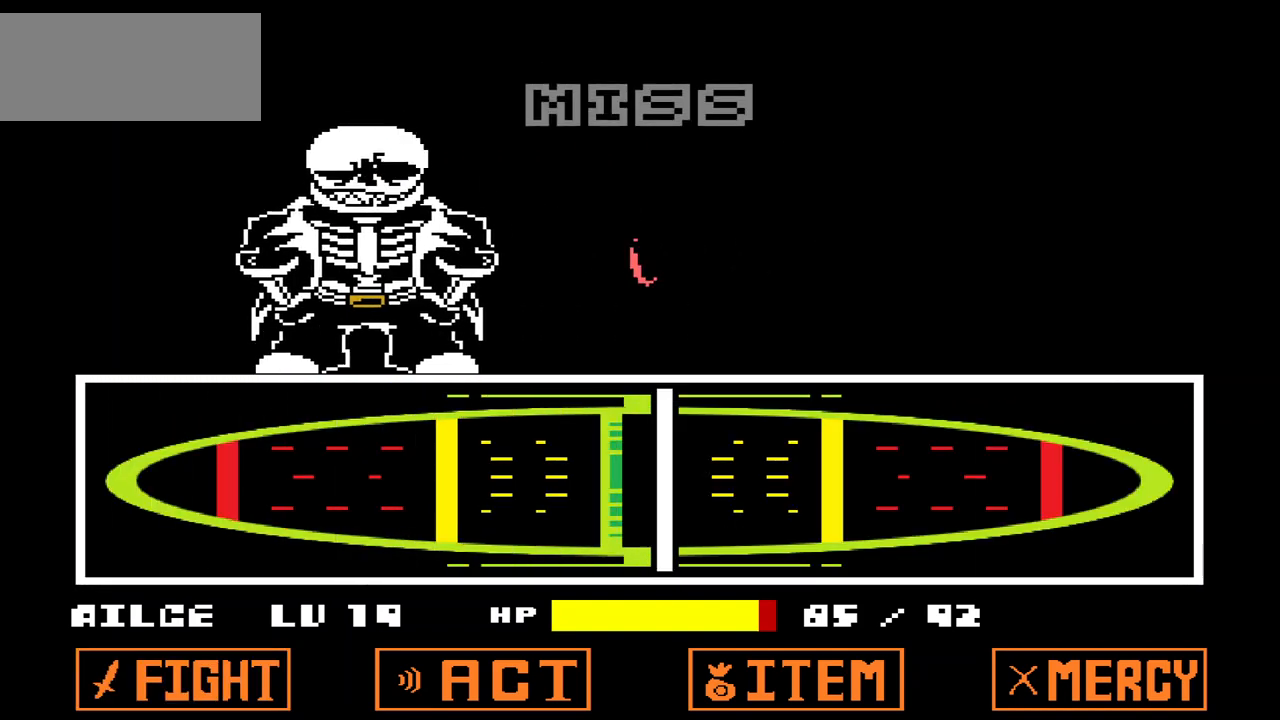
{"keys": [], "events": []}
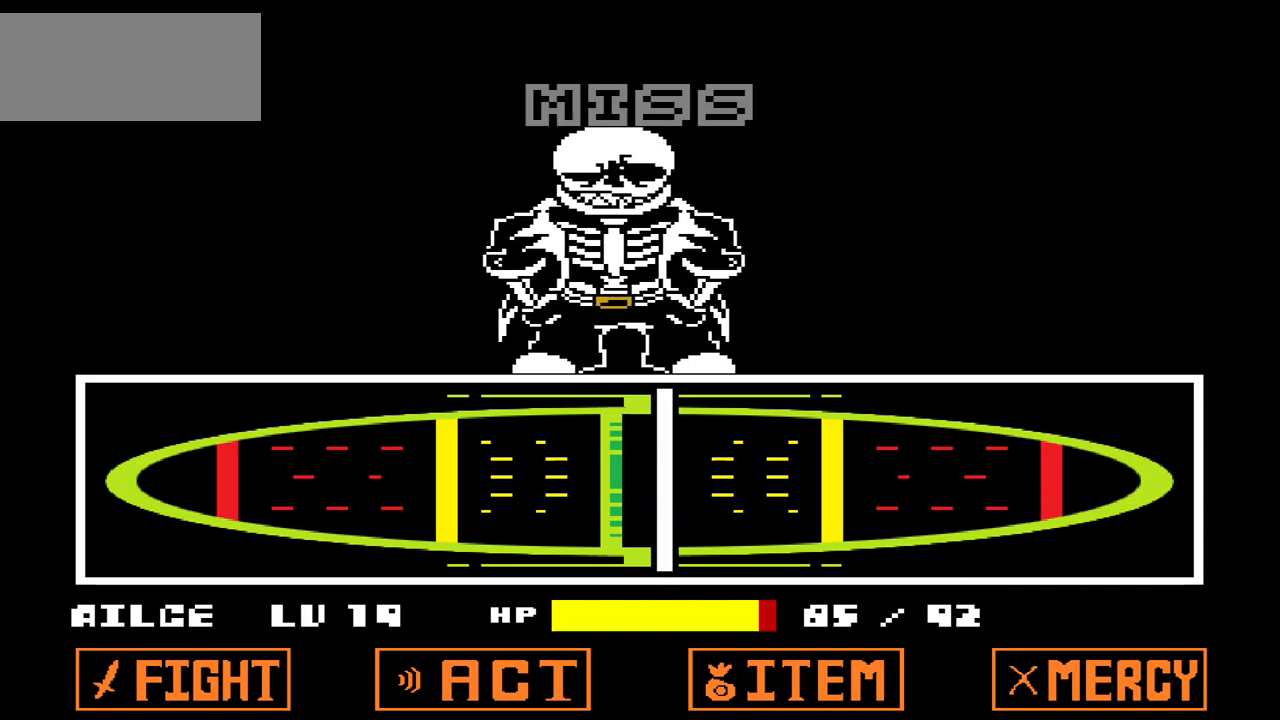
{"keys": [], "events": []}
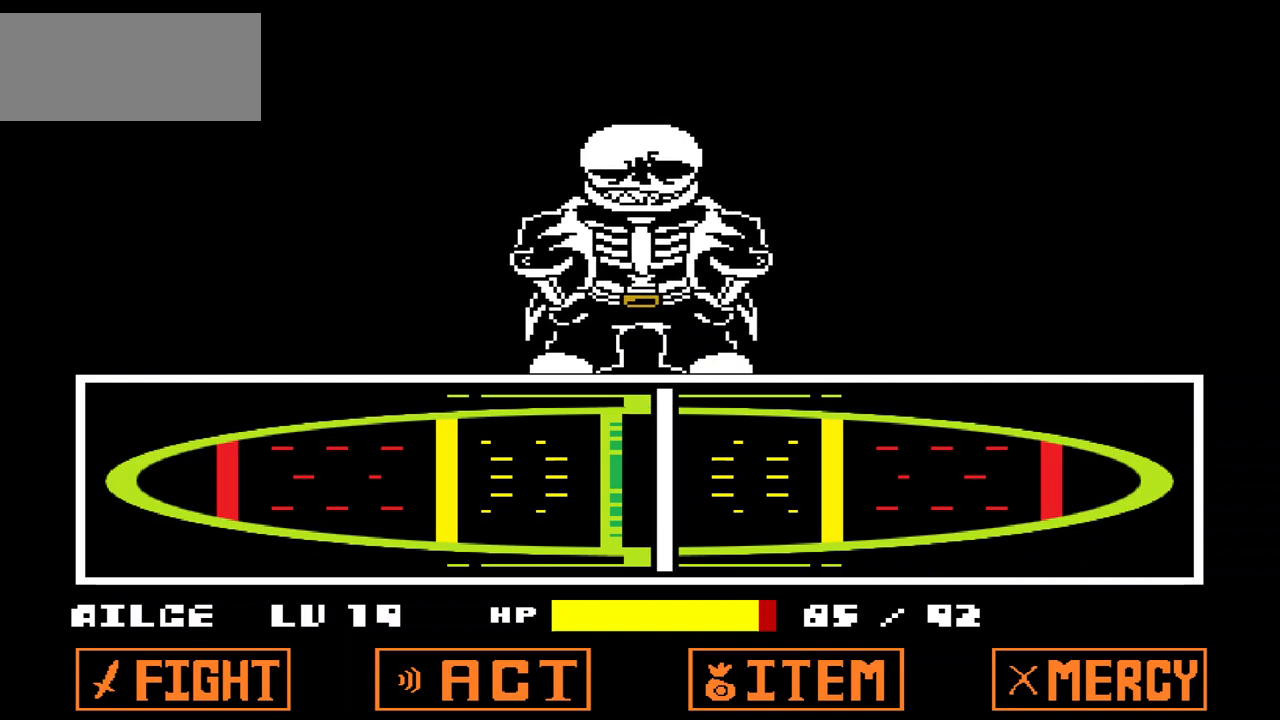
{"keys": [], "events": []}
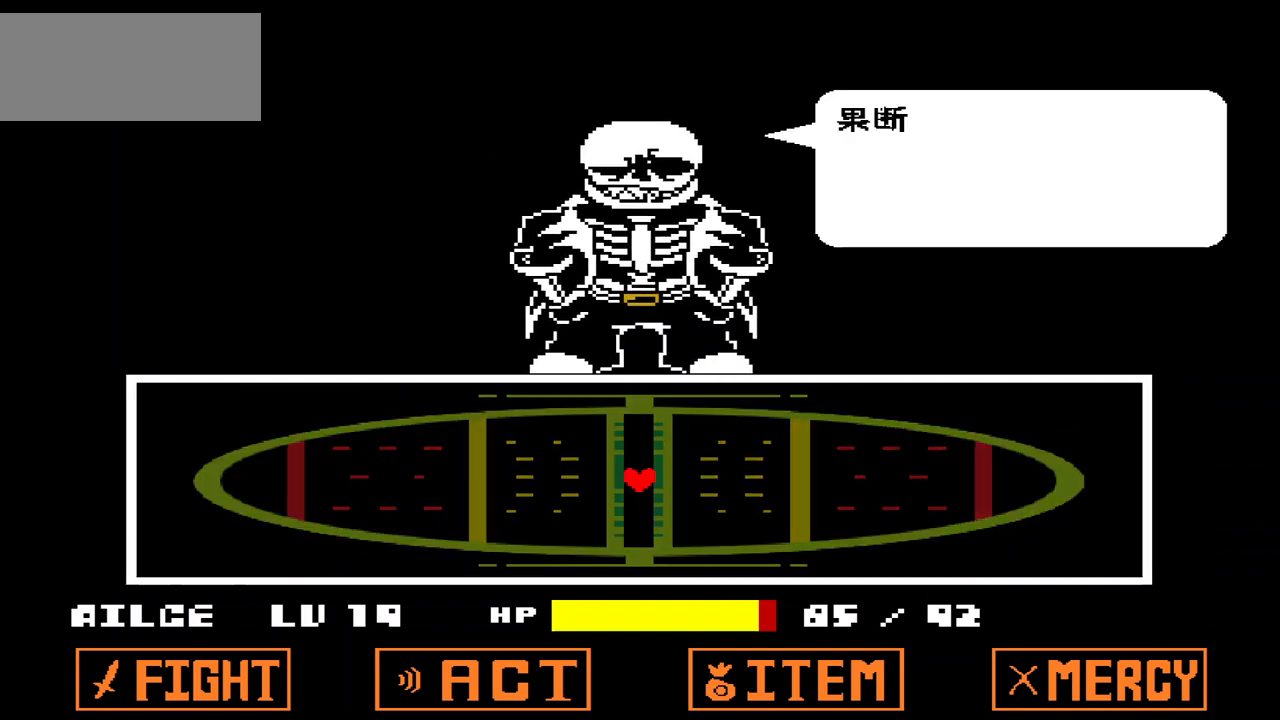
{"keys": [], "events": []}
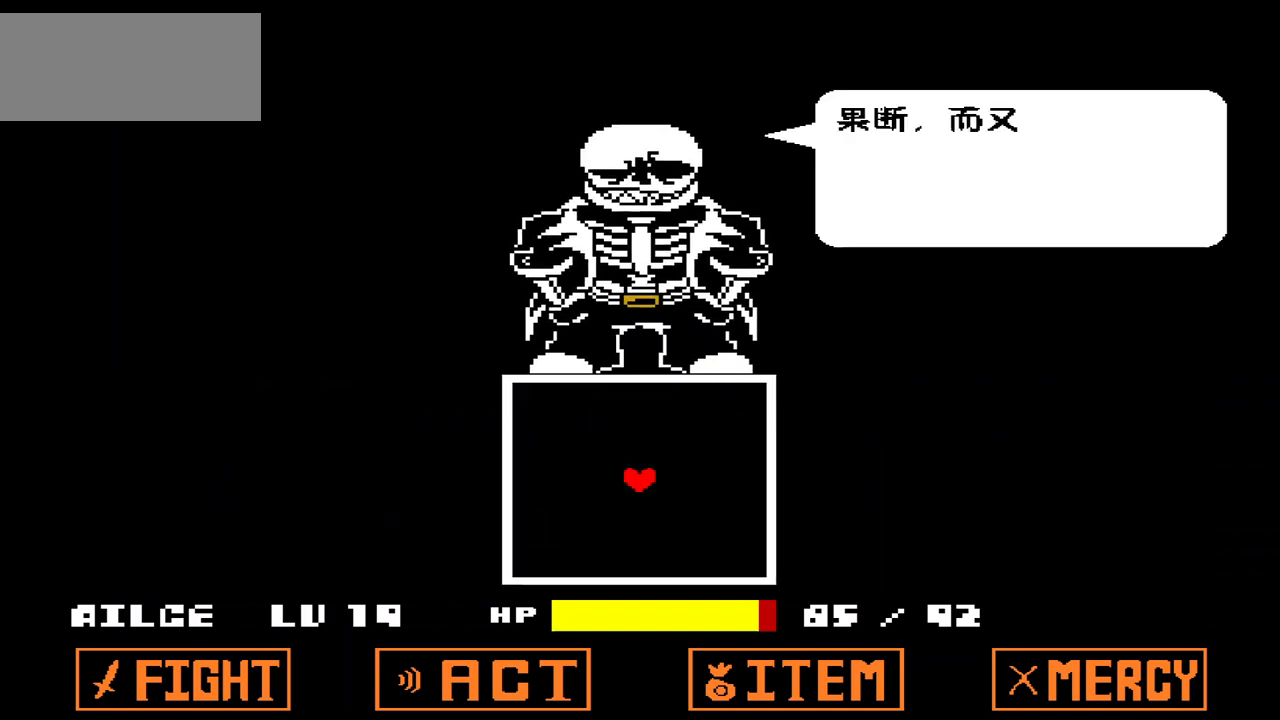
{"keys": [], "events": [[267, "x", "down"], [300, "x", "up"]]}
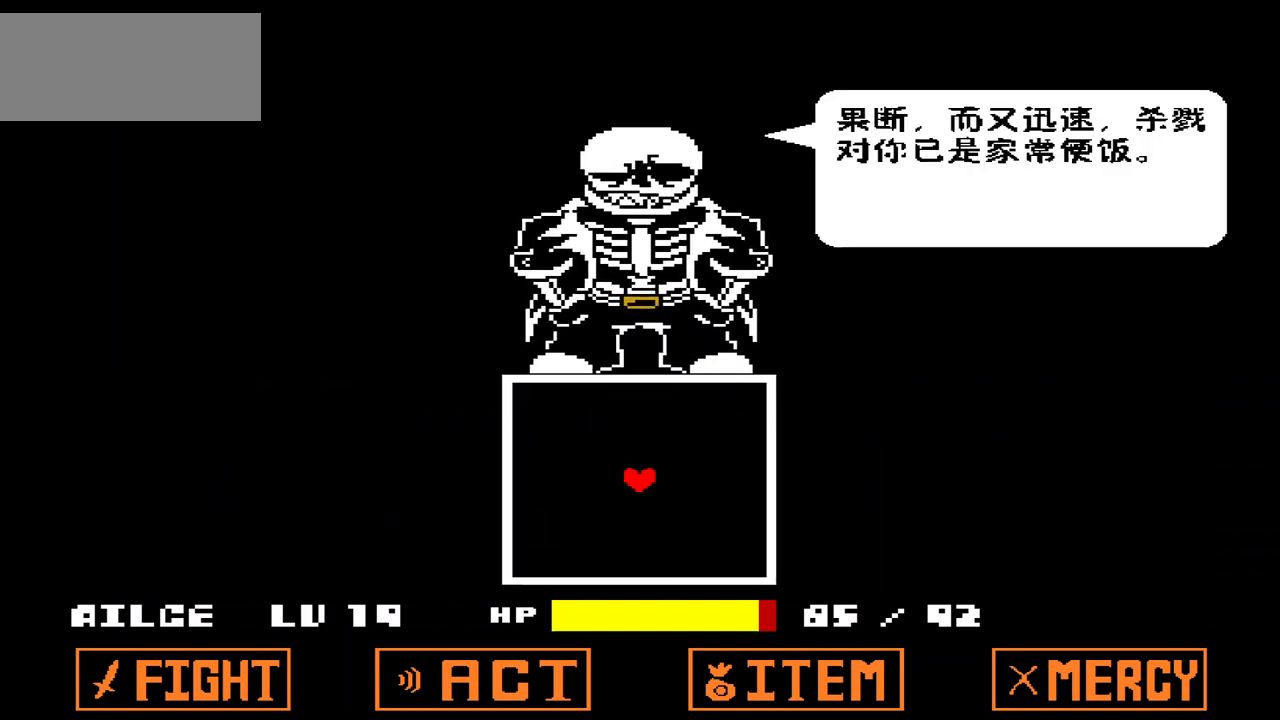
{"keys": [], "events": []}
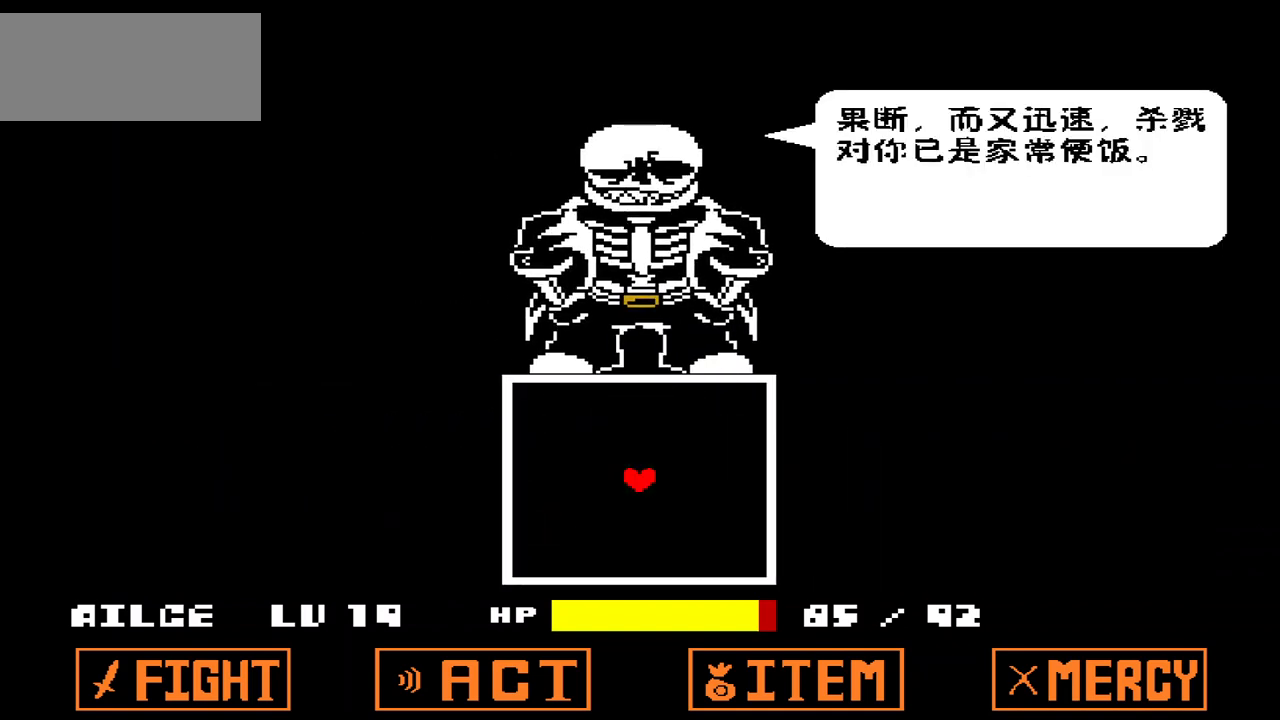
{"keys": [], "events": [[367, "z", "down"], [467, "z", "up"]]}
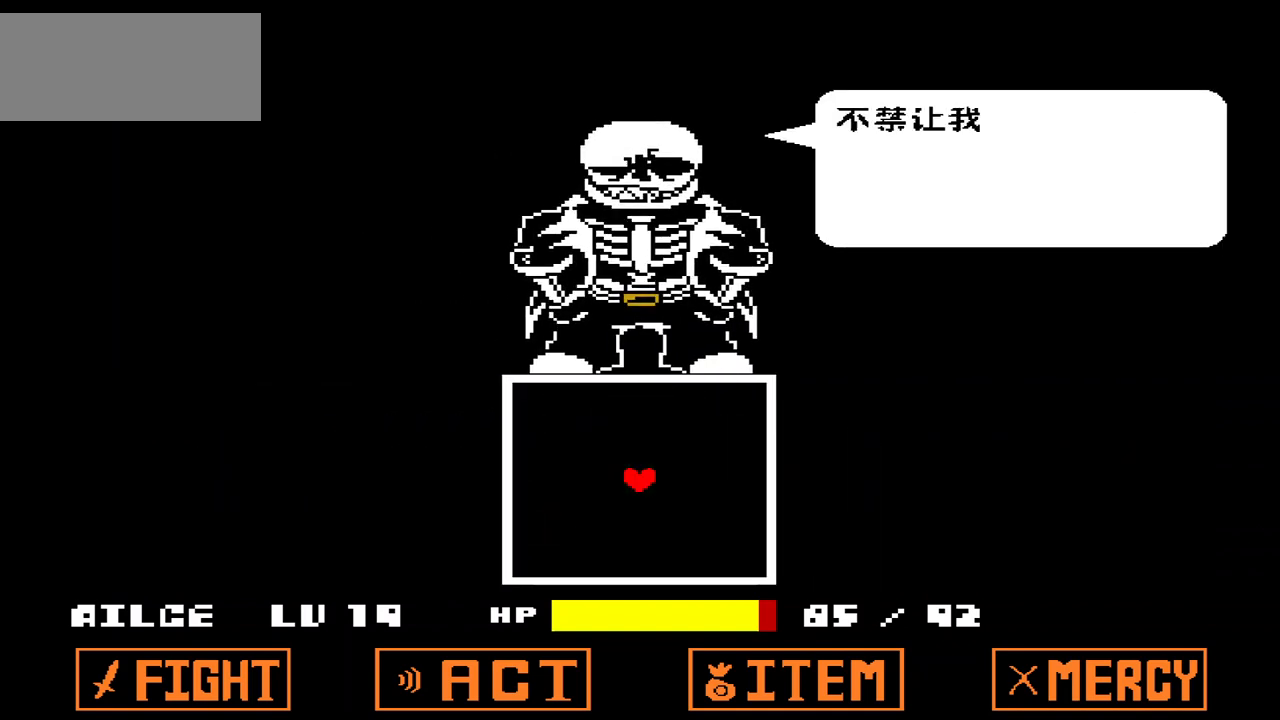
{"keys": [], "events": []}
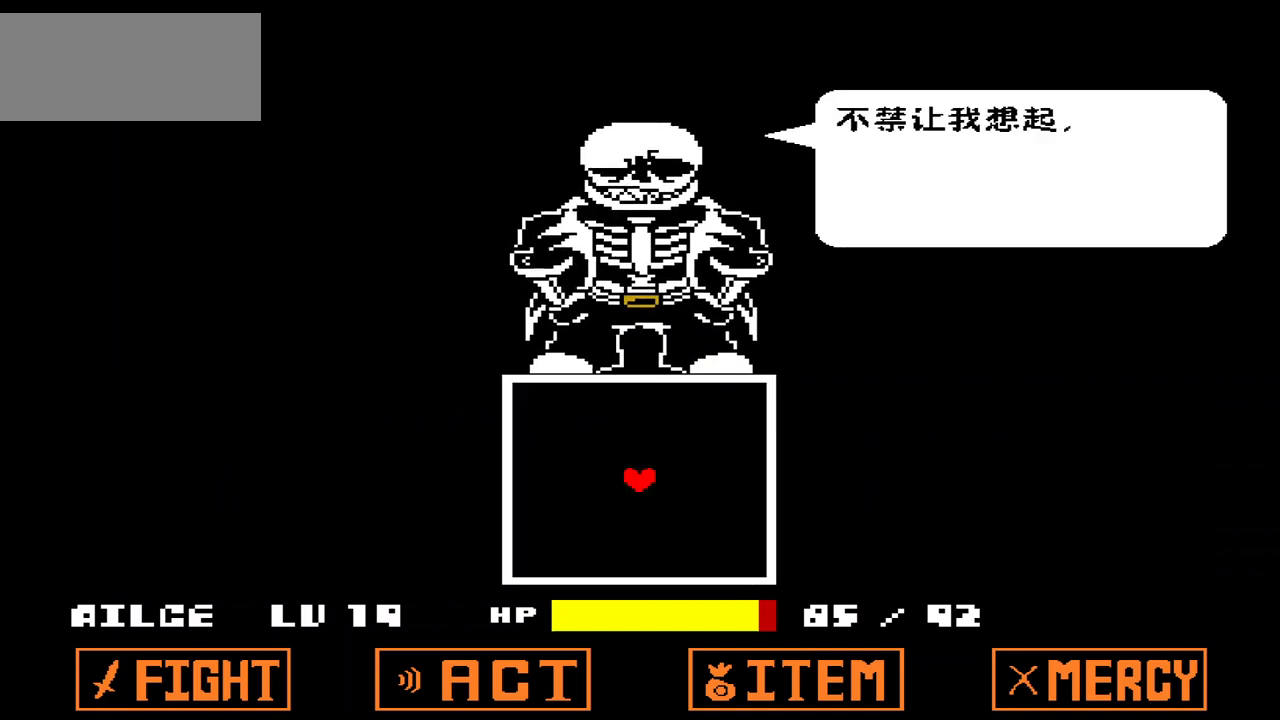
{"keys": [], "events": []}
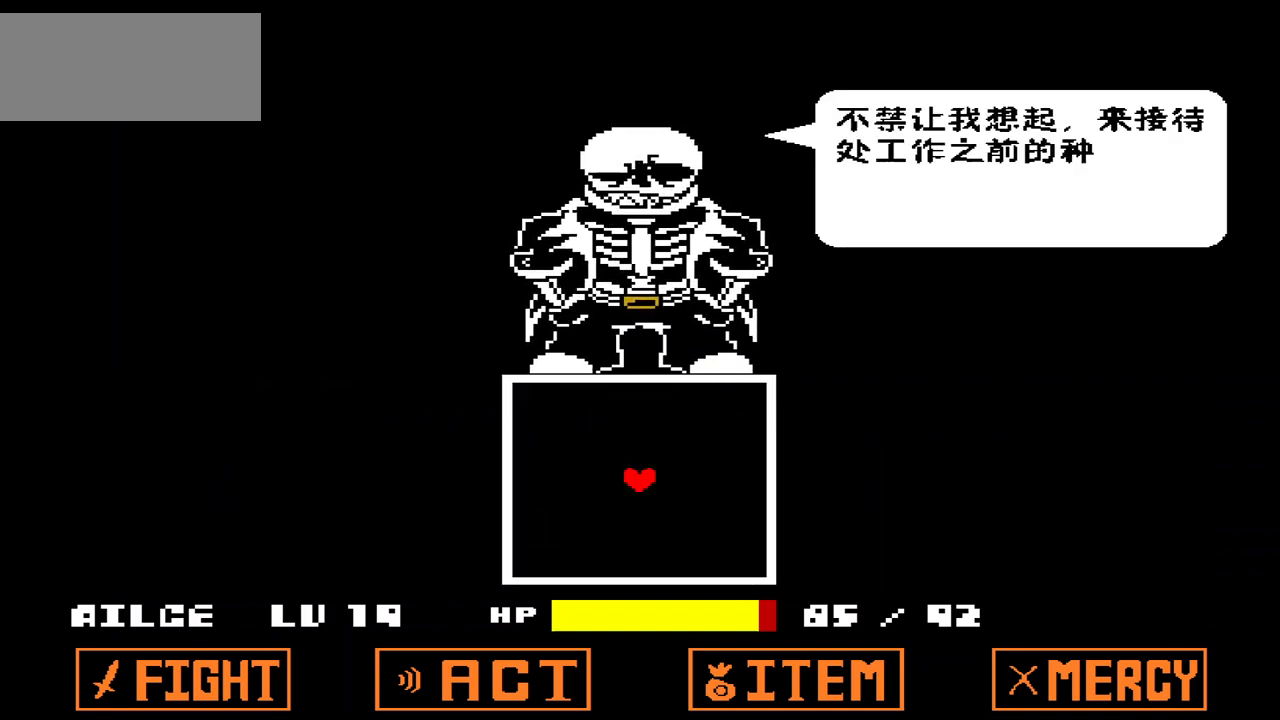
{"keys": [], "events": [[100, "x", "down"], [233, "x", "up"]]}
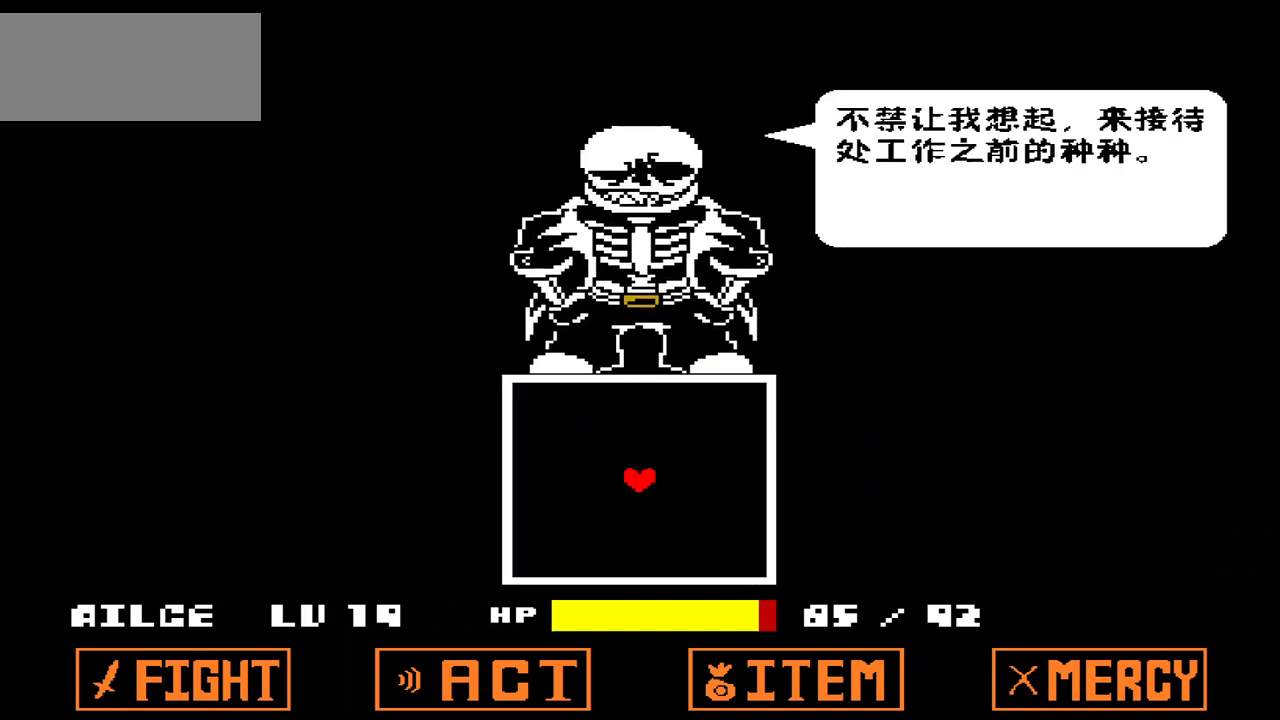
{"keys": ["z"], "events": [[467, "z", "down"]]}
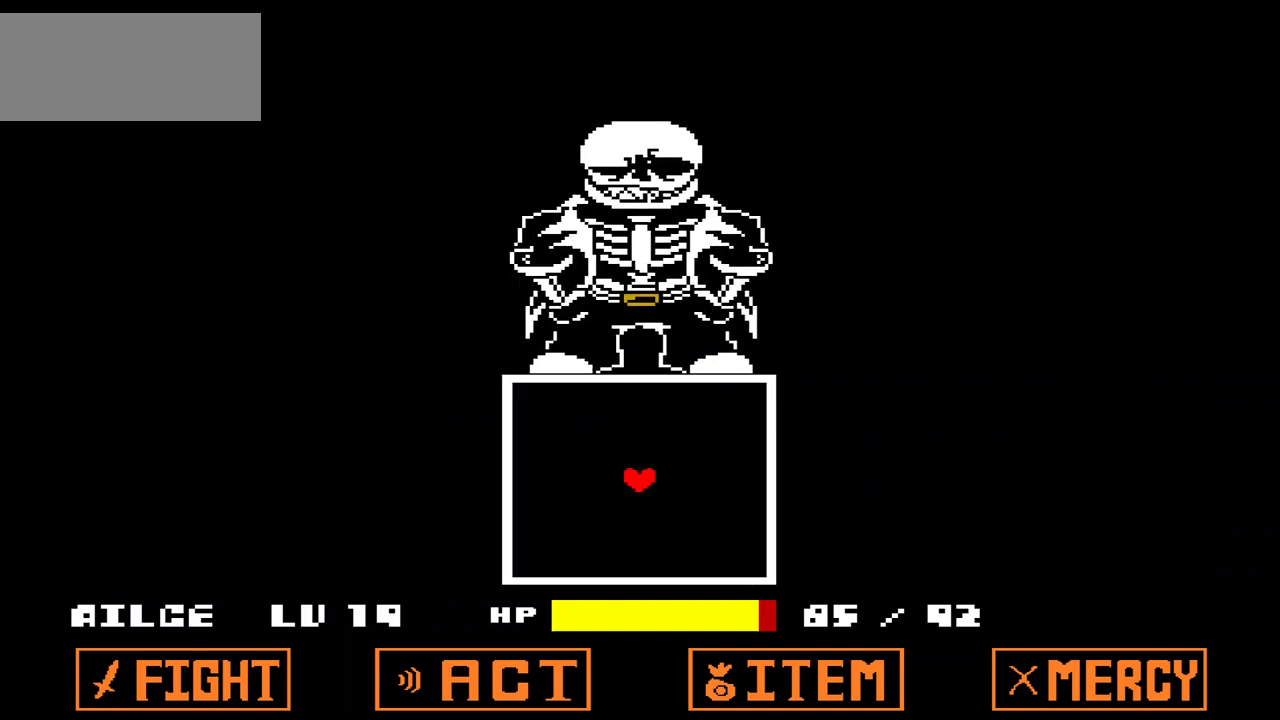
{"keys": [], "events": [[33, "z", "up"]]}
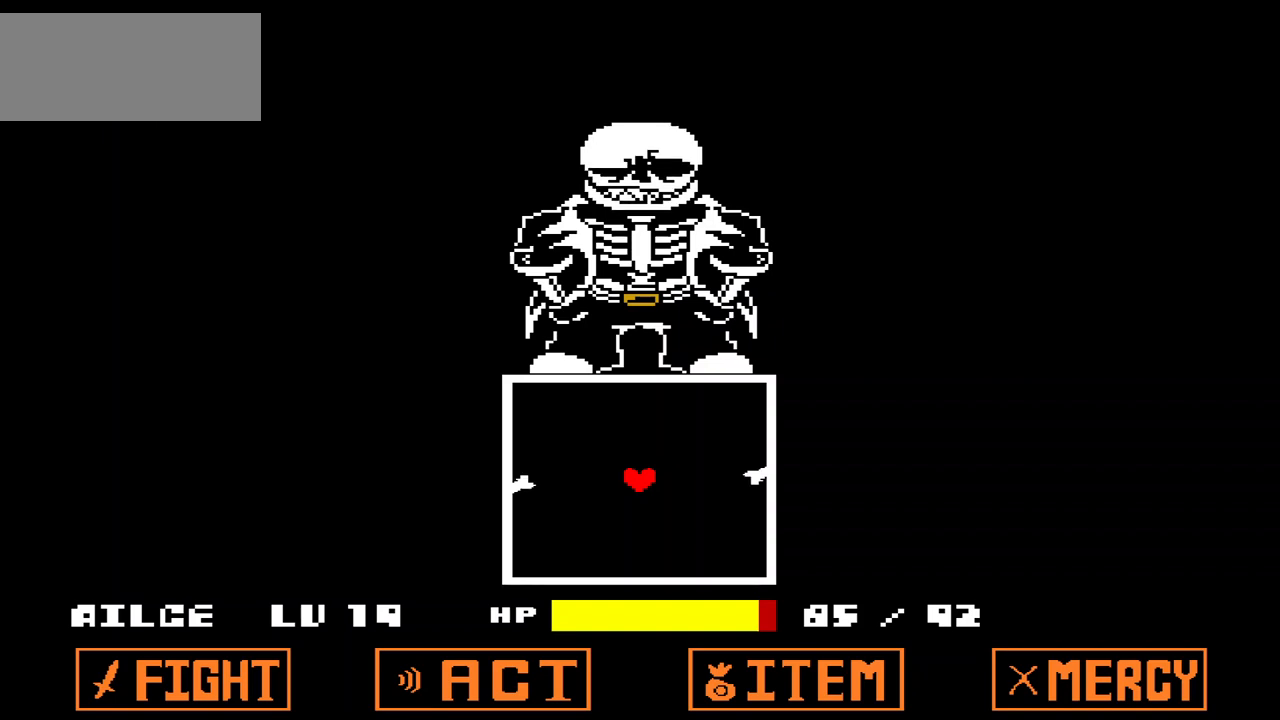
{"keys": [], "events": [[300, "down", "down"], [433, "down", "up"]]}
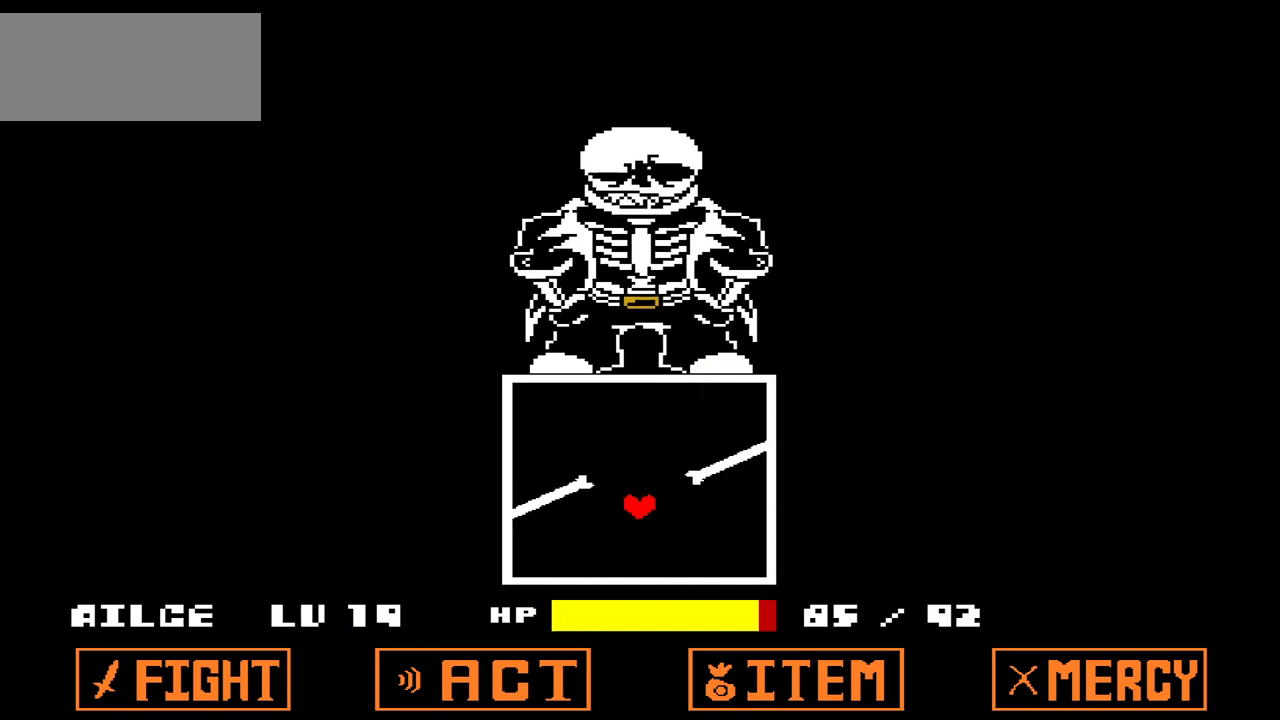
{"keys": ["right", "x"], "events": [[67, "up", "down"], [167, "up", "up"], [200, "right", "down"], [267, "down", "down"], [400, "down", "up"], [500, "x", "down"]]}
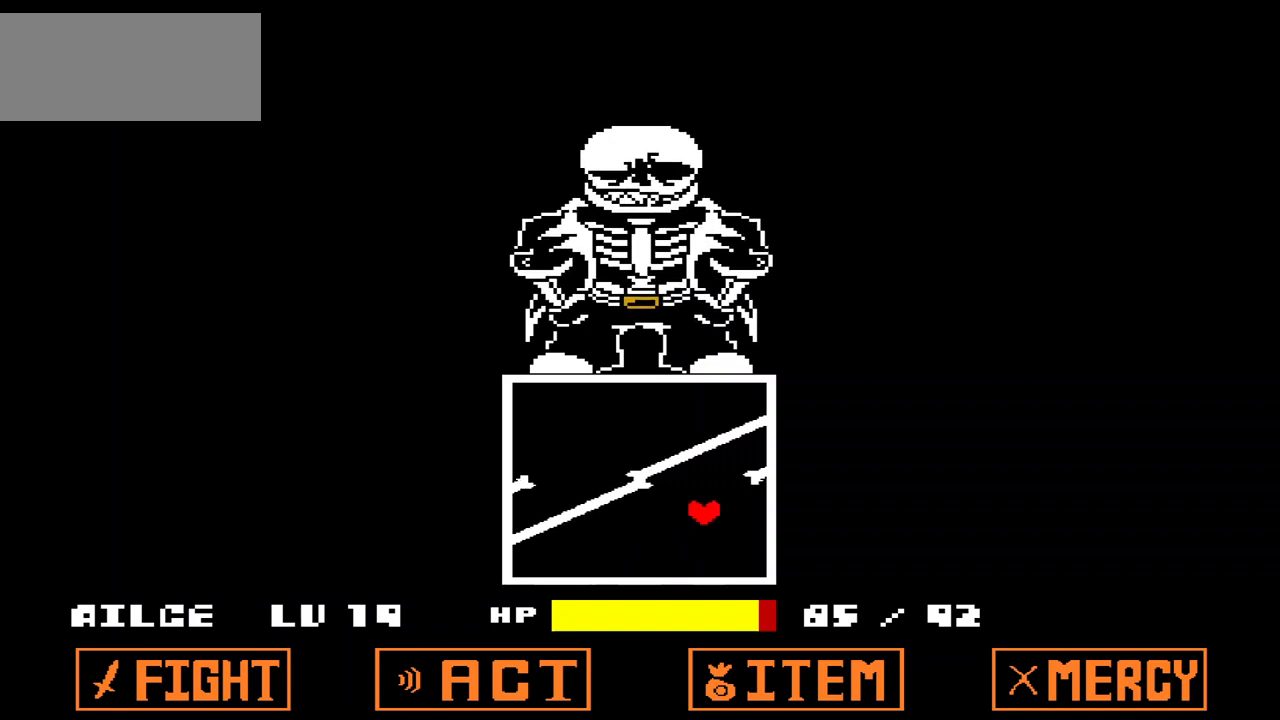
{"keys": ["left", "up", "x"], "events": [[33, "up", "down"], [100, "right", "up"], [267, "left", "down"]]}
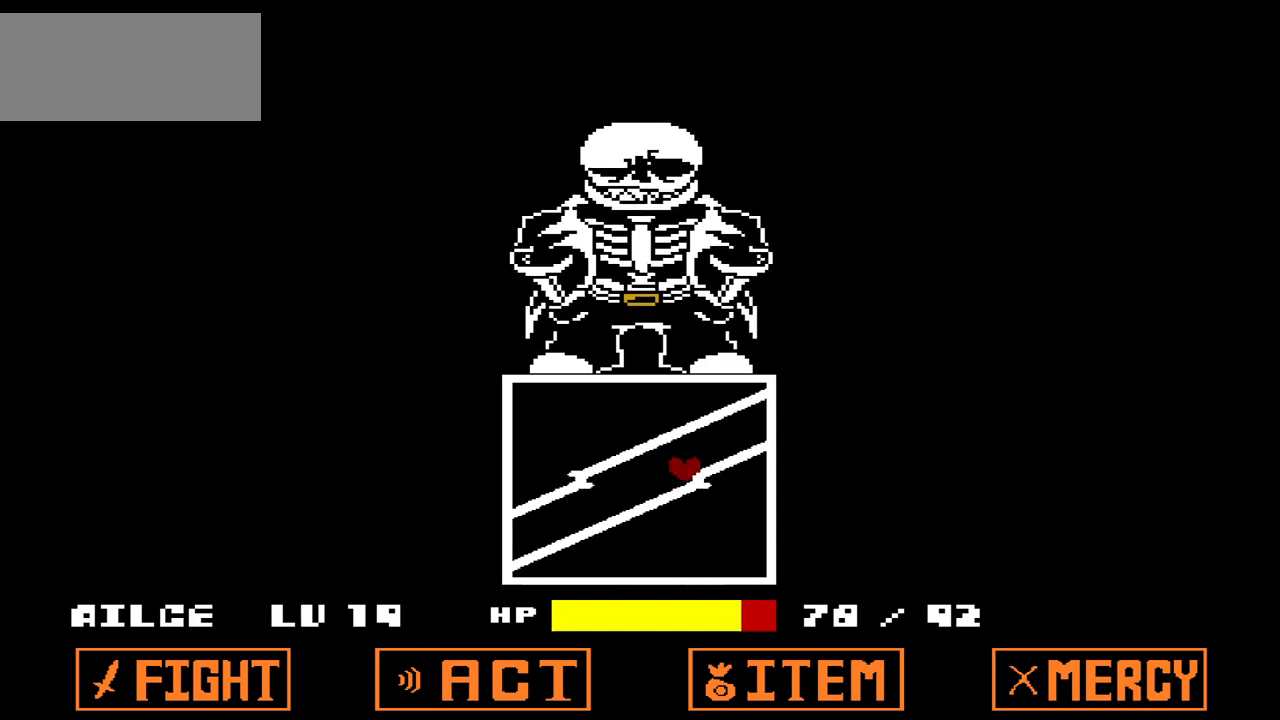
{"keys": ["left", "x"], "events": [[100, "up", "up"]]}
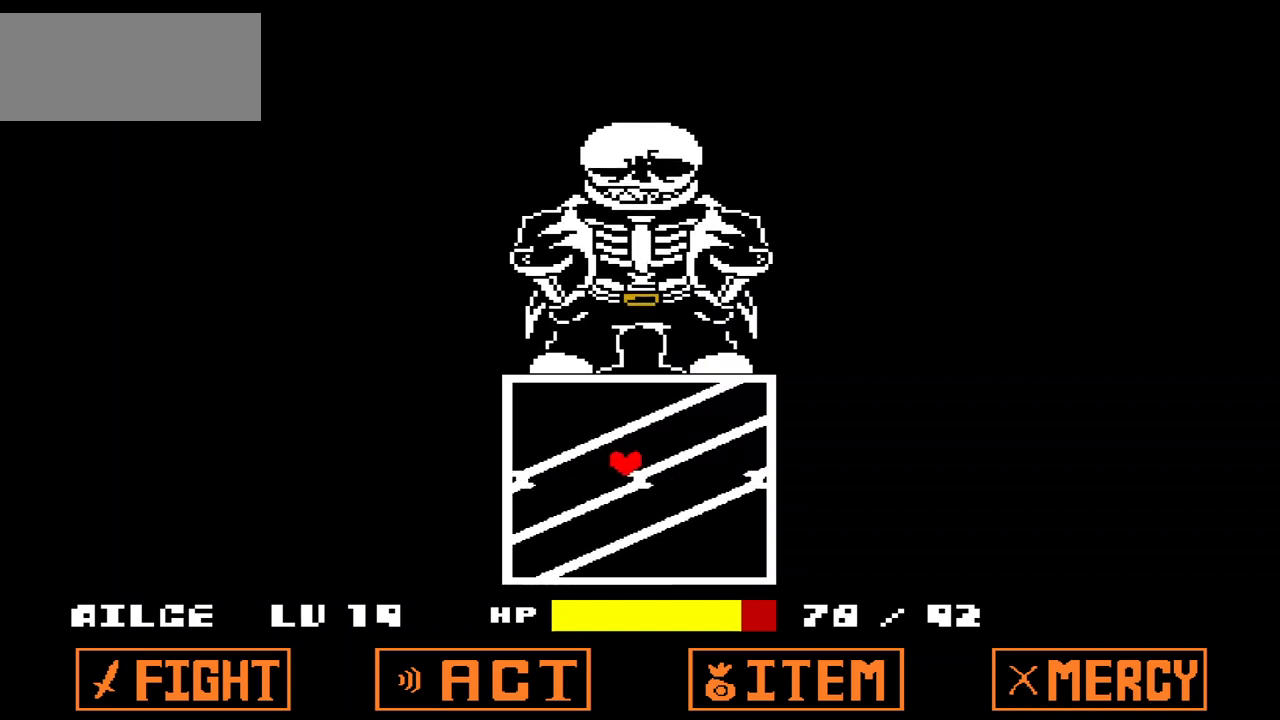
{"keys": ["left", "x"], "events": []}
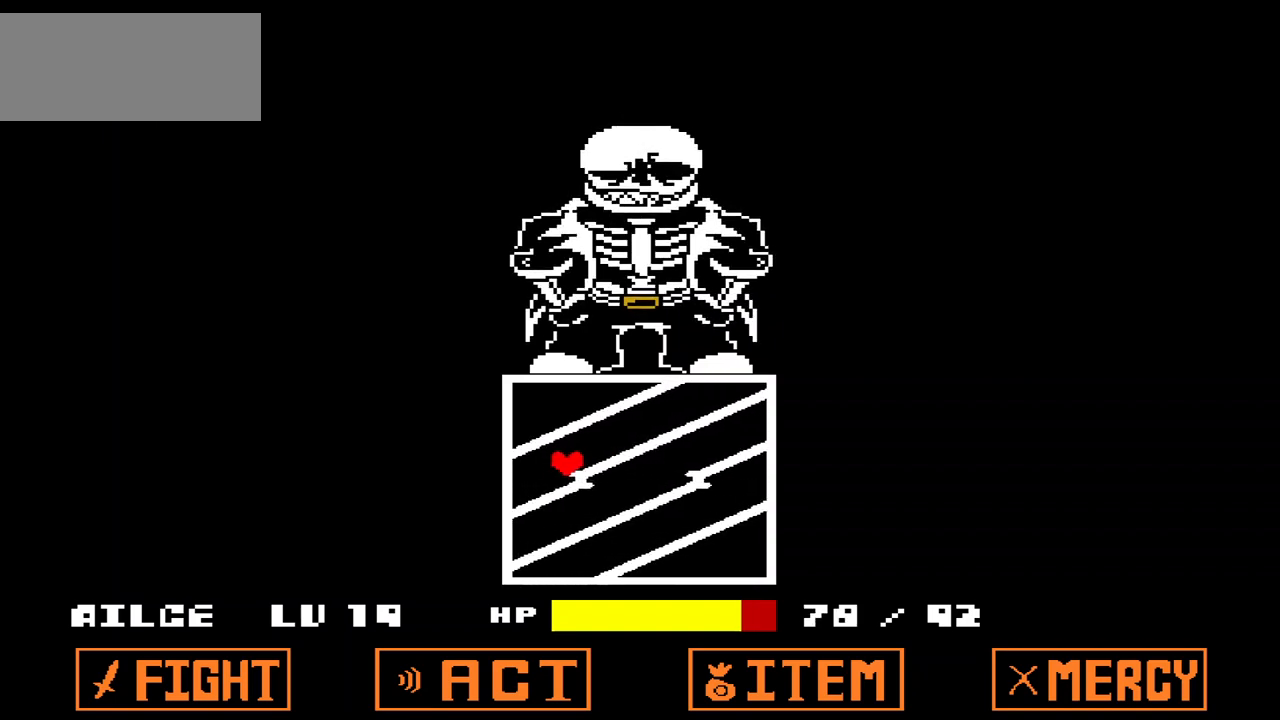
{"keys": ["right", "x"], "events": [[33, "down", "down"], [267, "right", "down"], [300, "down", "up"], [300, "left", "up"]]}